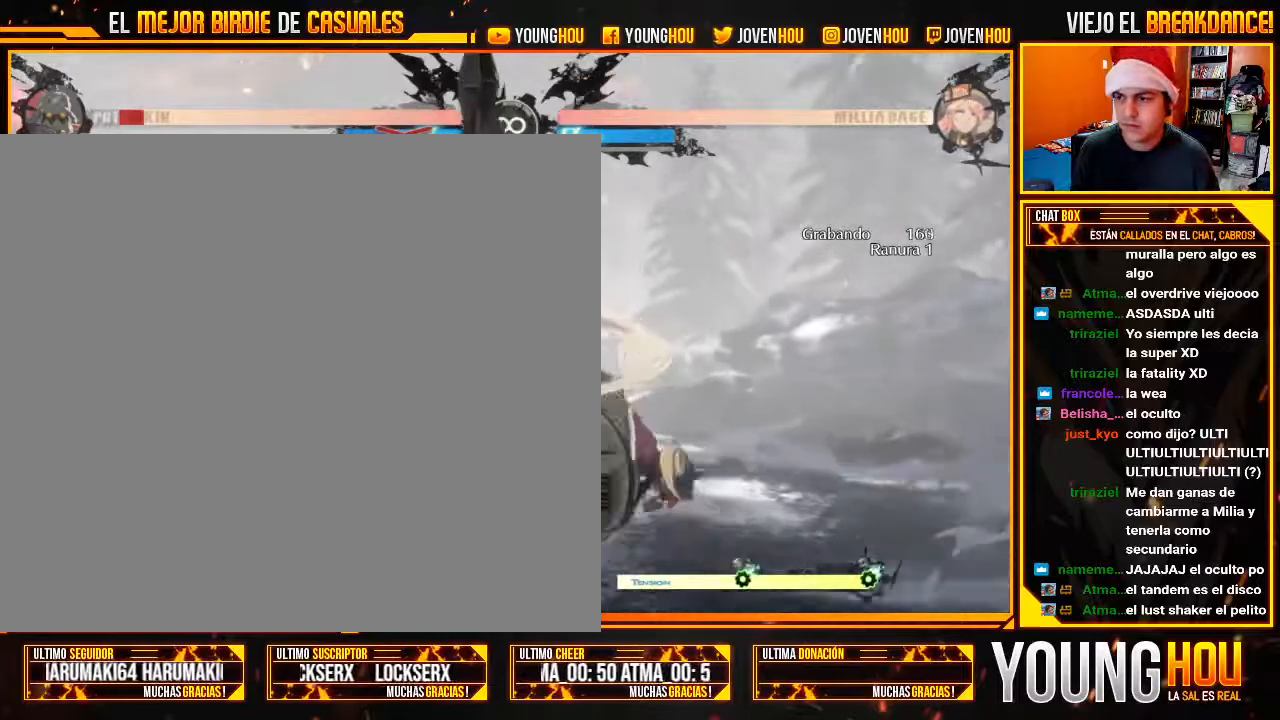
Gameplay with a controller (arcade stick); each line is a JSON object with the inputs held at the frame after it (dt_ms = milliseconds from this image to that frame). "events" lists button and stick changes between this image and that frame as [ms after this image, input, new state], when the widget could be followed in between. Not read: L3 R3.
{"dt_ms": 1000, "buttons": [], "left_stick": "center"}
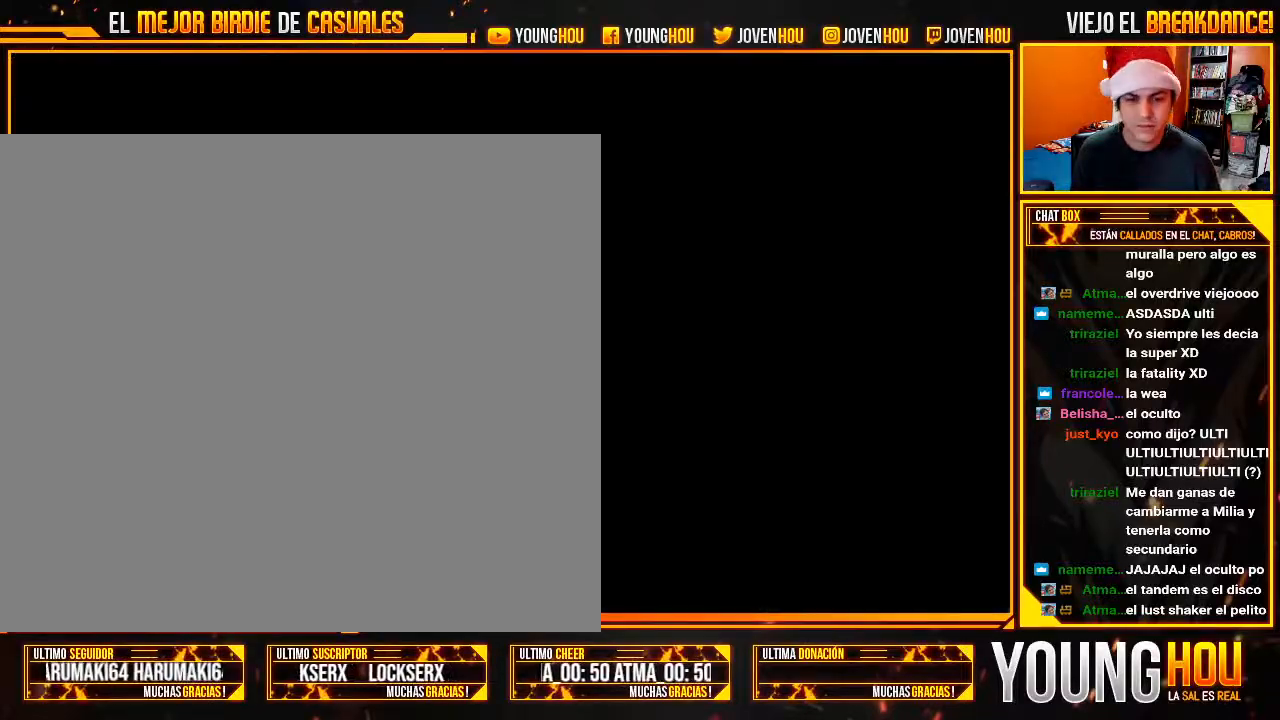
{"dt_ms": 500, "buttons": [], "left_stick": "left", "events": [[232, "left_stick", "left"], [304, "left_stick", "center"], [393, "left_stick", "left"]]}
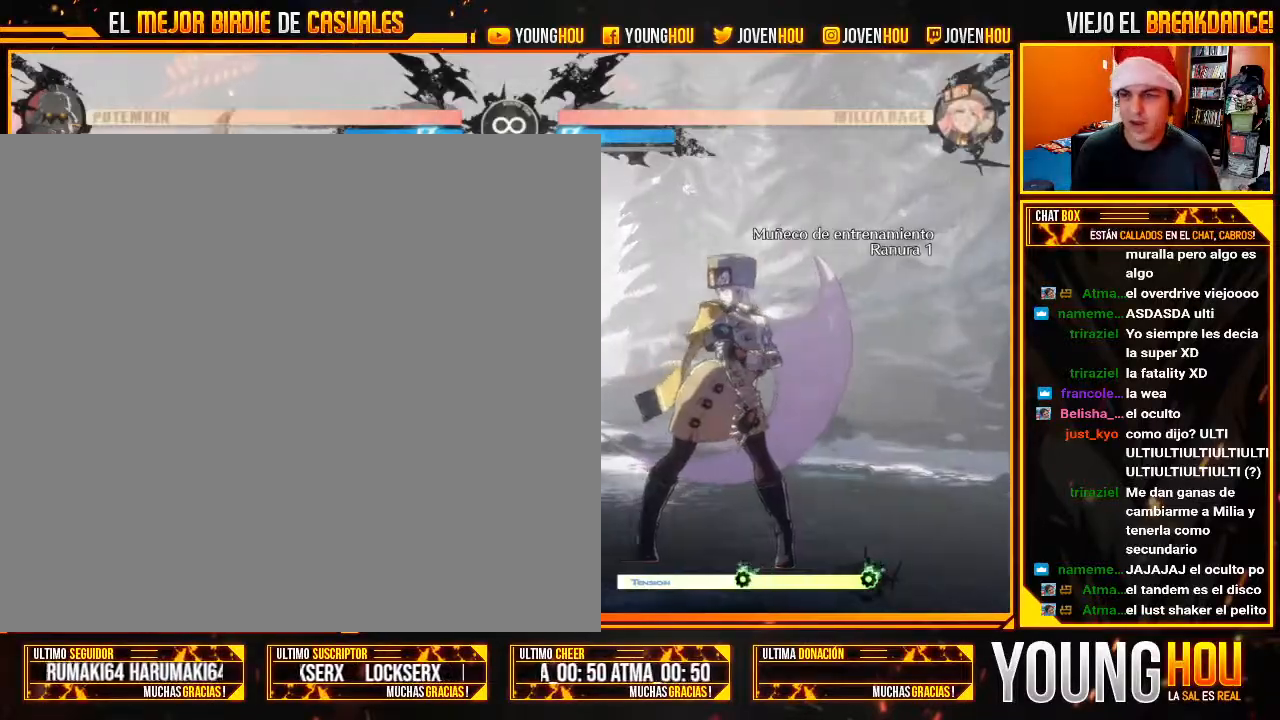
{"dt_ms": 500, "buttons": [], "left_stick": "center"}
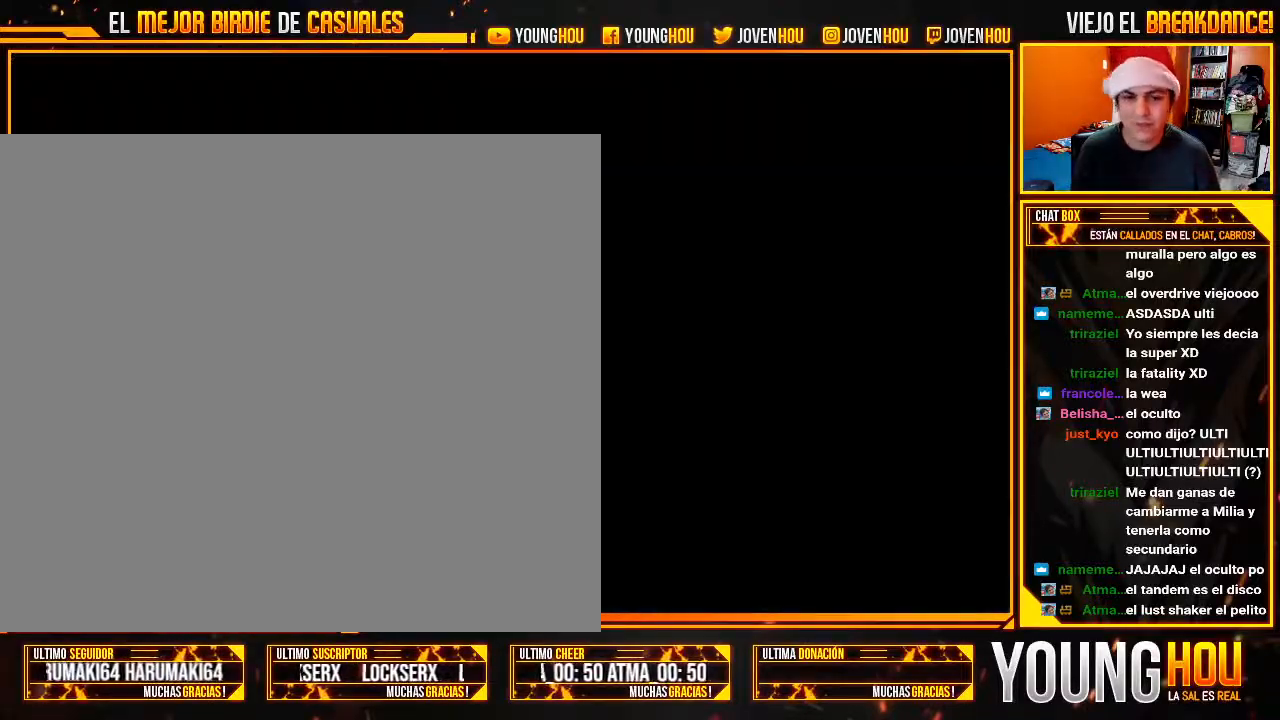
{"dt_ms": 500, "buttons": ["L2"], "left_stick": "center", "events": [[286, "L2", "down"]]}
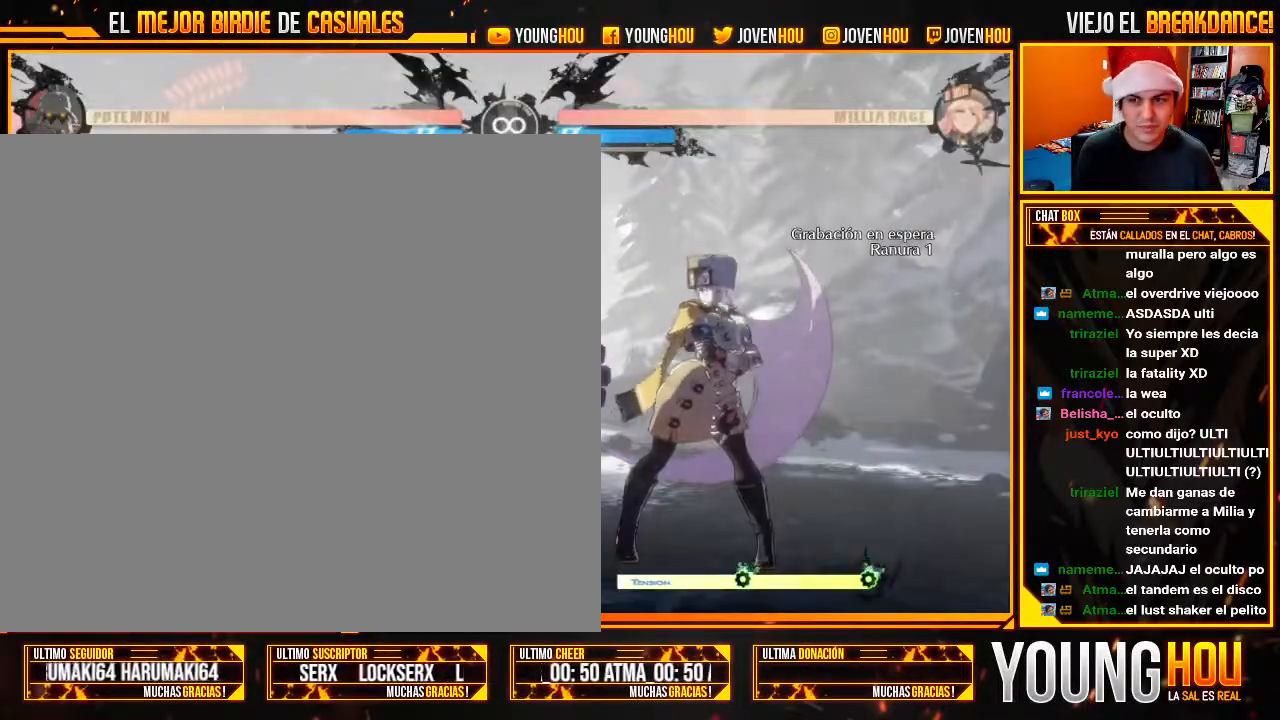
{"dt_ms": 500, "buttons": ["R1"], "left_stick": "left", "events": [[125, "left_stick", "left"], [161, "L2", "up"], [482, "R1", "down"]]}